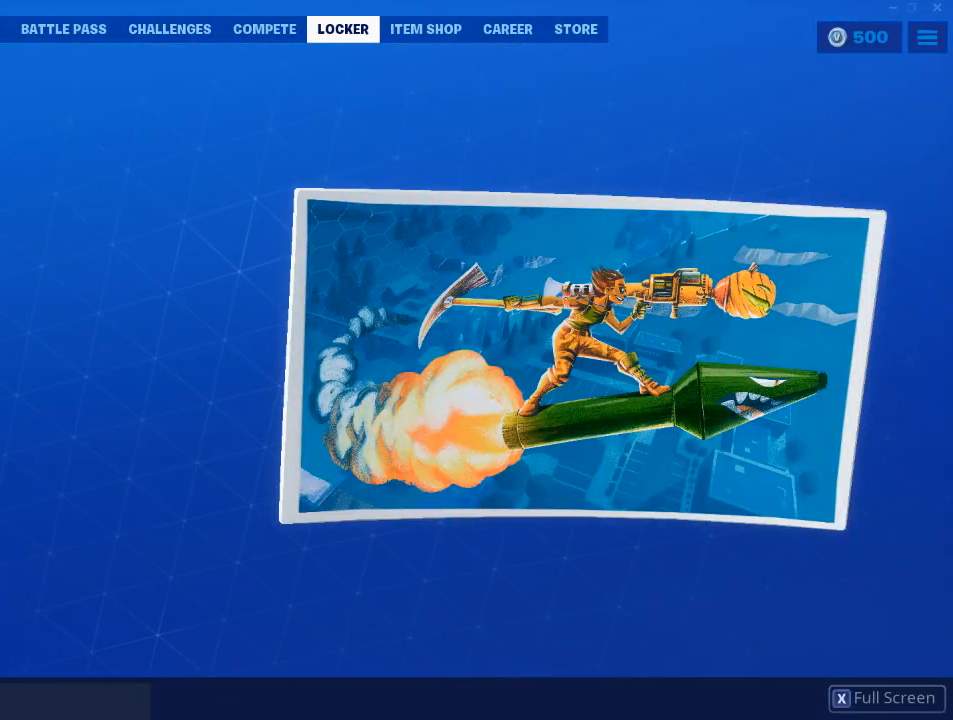
Gameplay with keyboard and mouse; each line is a JSON object with the keys and mouse buttons held at the frame after it. "events" lists presses ("down") and releases ("up") of "1", "2", "3", "4", "5", "a", "alt", "c", "caps_lock", "ctrl", "d", "e", "f", "g", "q", "r", "s", "shift", "space", "t", "tab", "v", "w", "x", "z", "mouse_left", "mouse_wheel" and "mouse_right" between this image and that frame as [ms after this image, input, new state], when the widget could be followed in between. "mouse_left", "mouse_wheel", "mouse_right" = the "left", "wheel", "right" buttons of the "mouse" list. No other keys are recorded. "wheel" means that the mouse wheel is clicked or scrolled. Not read: mouse_move.
{"keys": [], "mouse": [], "events": []}
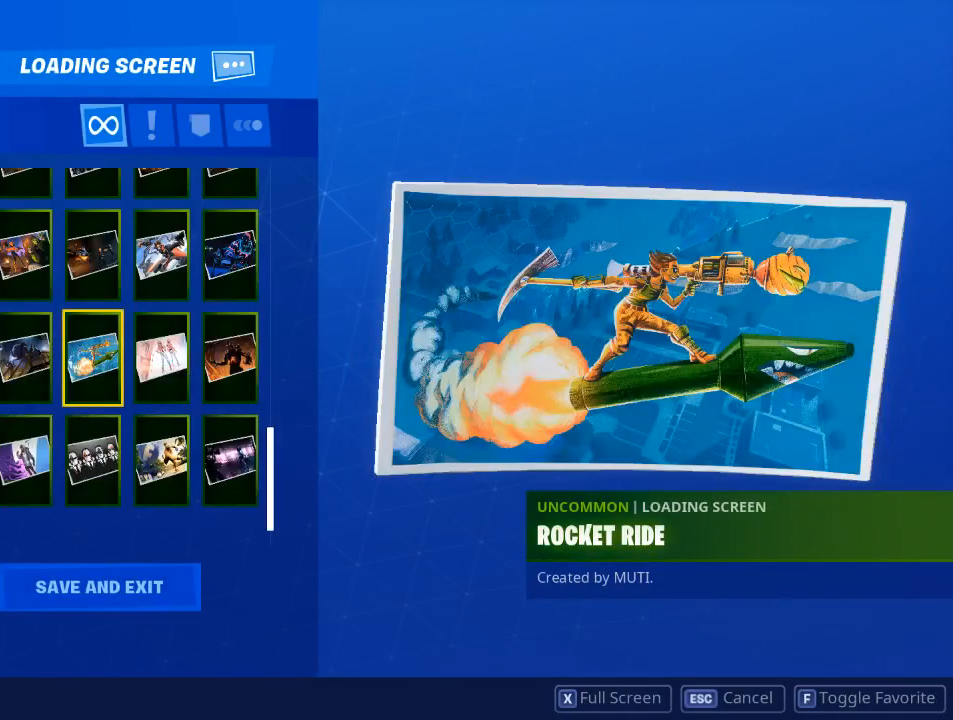
{"keys": [], "mouse": [], "events": []}
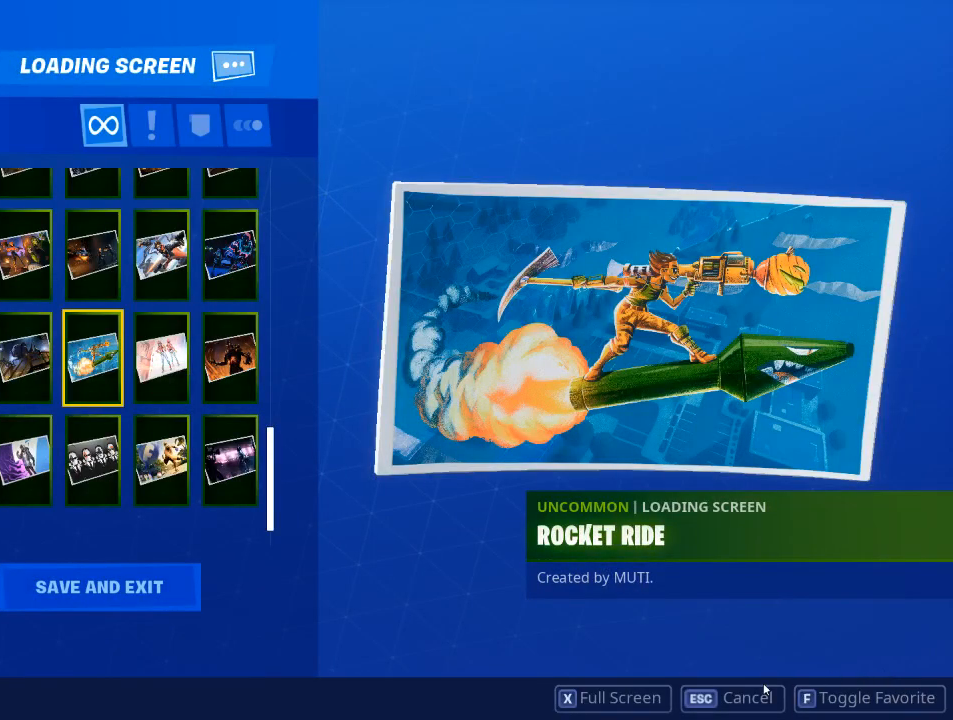
{"keys": [], "mouse": [], "events": [[234, "mouse_left", "down"], [317, "mouse_left", "up"]]}
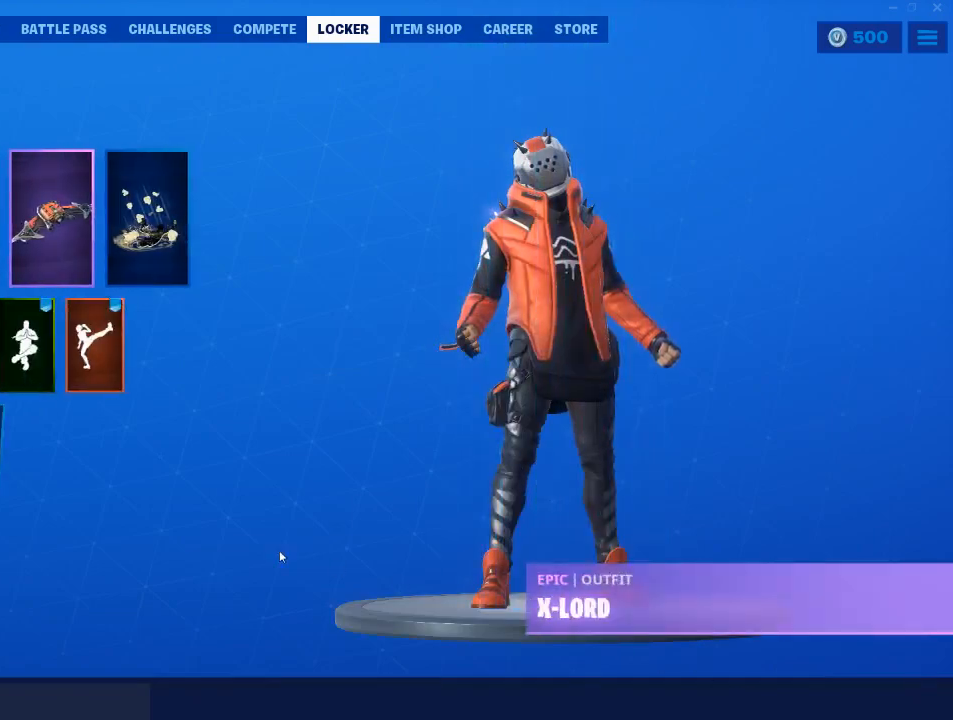
{"keys": [], "mouse": [], "events": []}
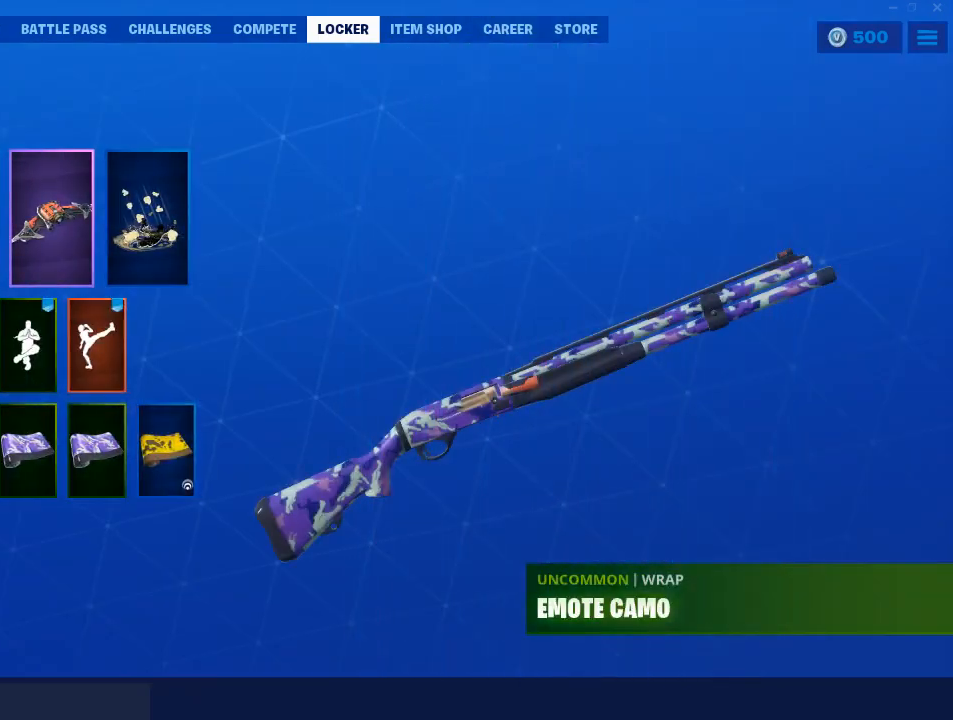
{"keys": [], "mouse": [], "events": [[267, "mouse_left", "down"], [350, "mouse_left", "up"]]}
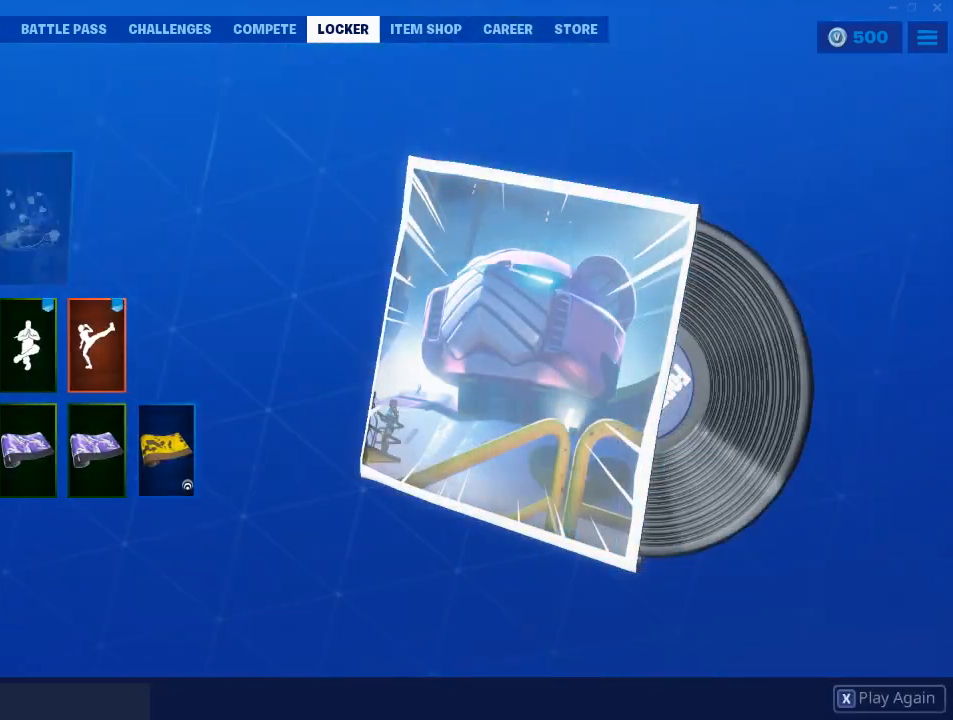
{"keys": [], "mouse": [], "events": []}
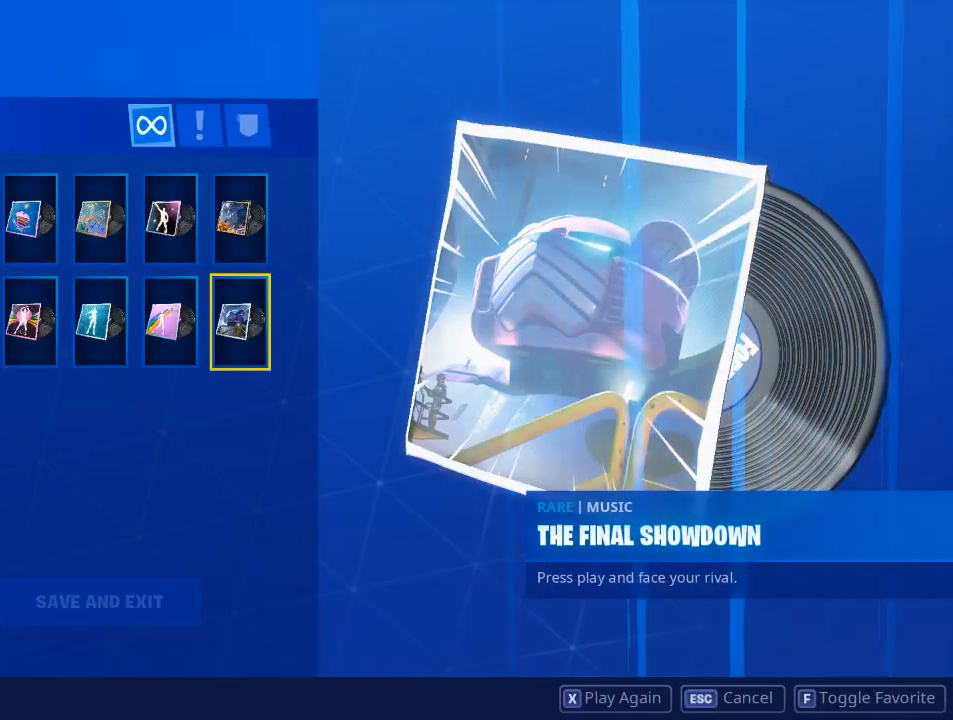
{"keys": [], "mouse": [], "events": []}
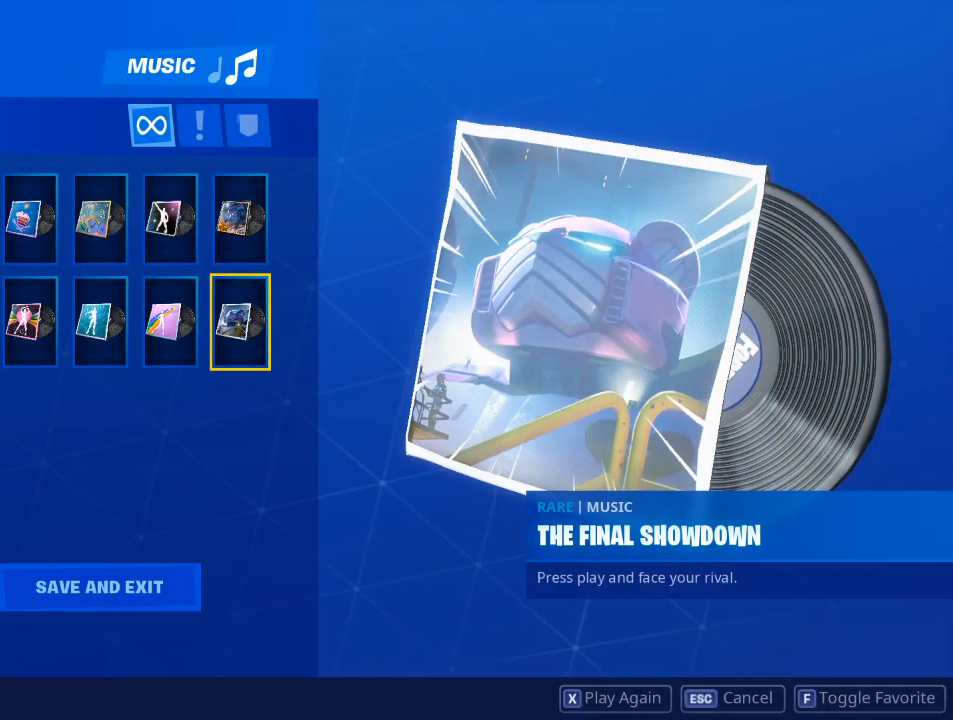
{"keys": [], "mouse": [], "events": []}
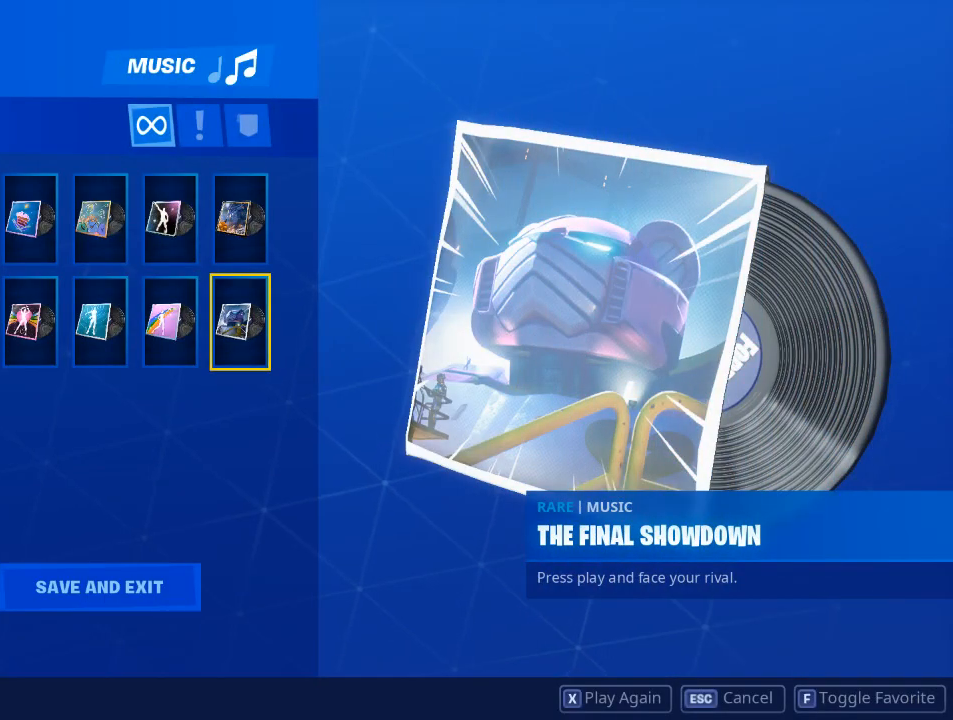
{"keys": [], "mouse": [], "events": [[33, "mouse_left", "down"], [84, "mouse_left", "up"]]}
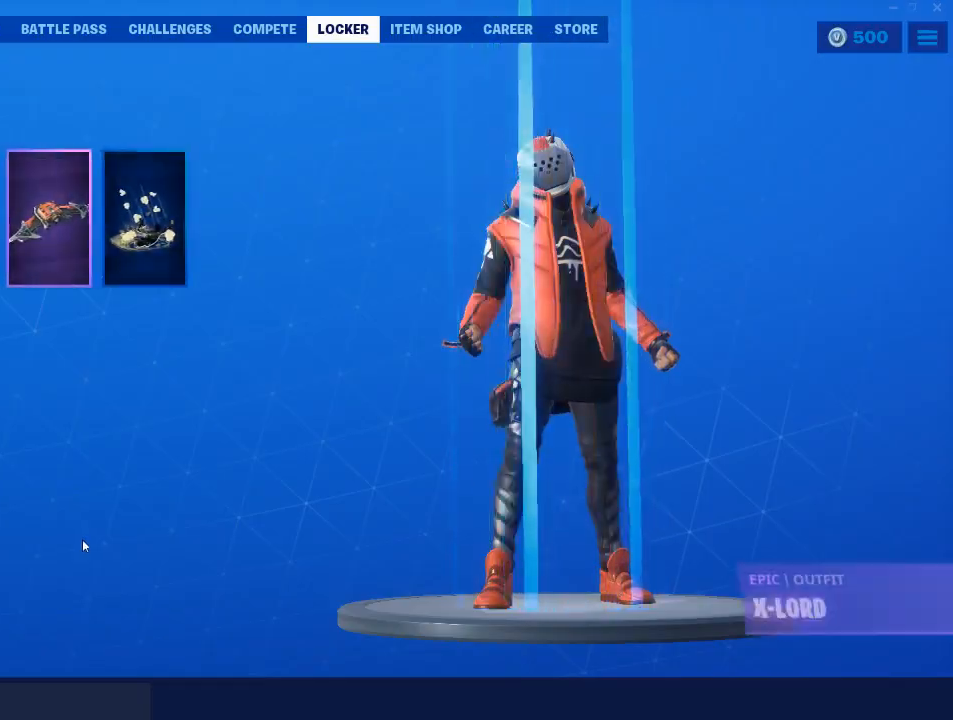
{"keys": [], "mouse": [], "events": []}
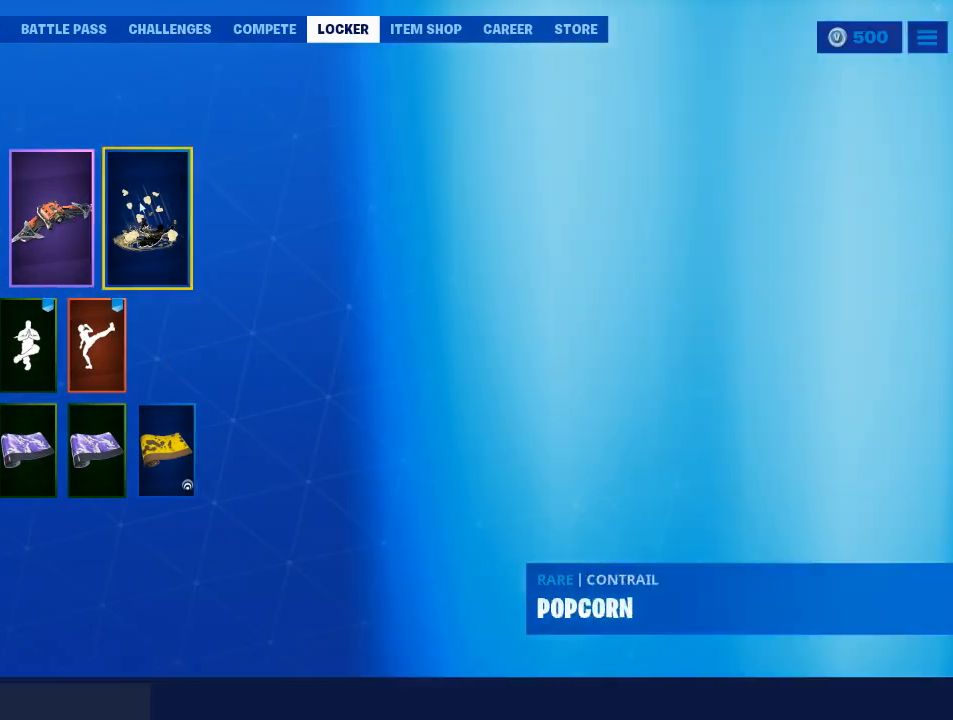
{"keys": [], "mouse": [], "events": []}
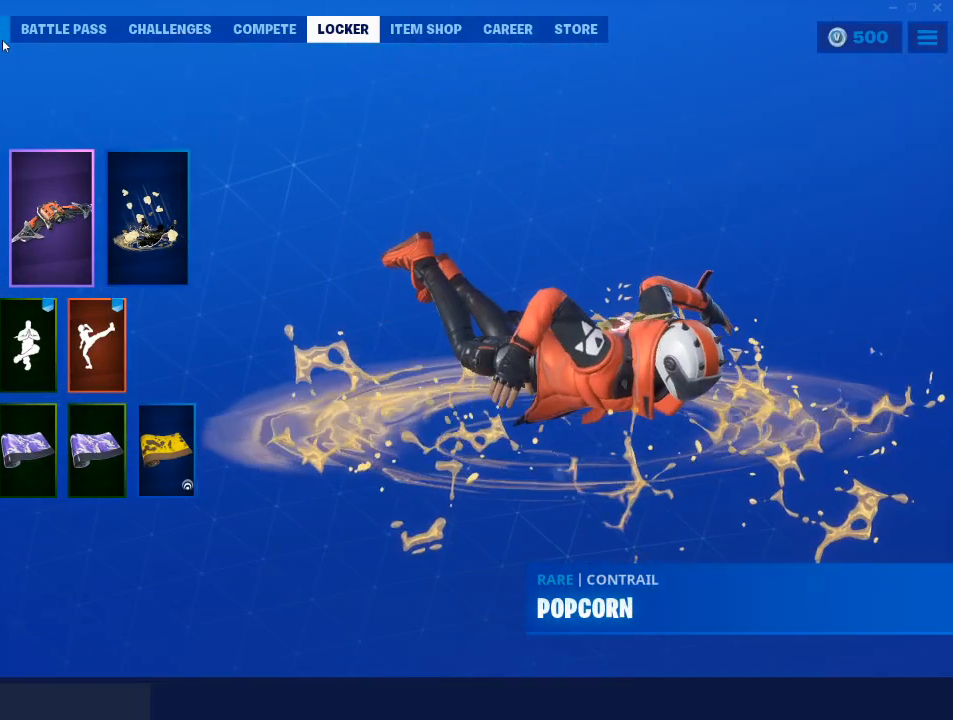
{"keys": [], "mouse": [], "events": [[267, "mouse_left", "down"], [317, "mouse_left", "up"]]}
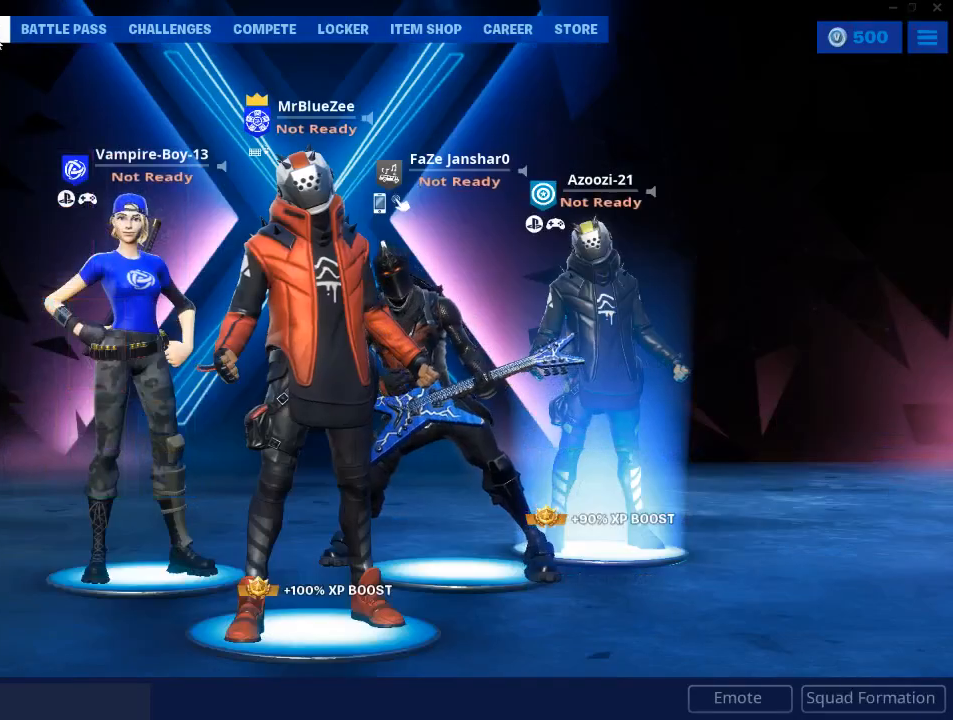
{"keys": [], "mouse": [], "events": []}
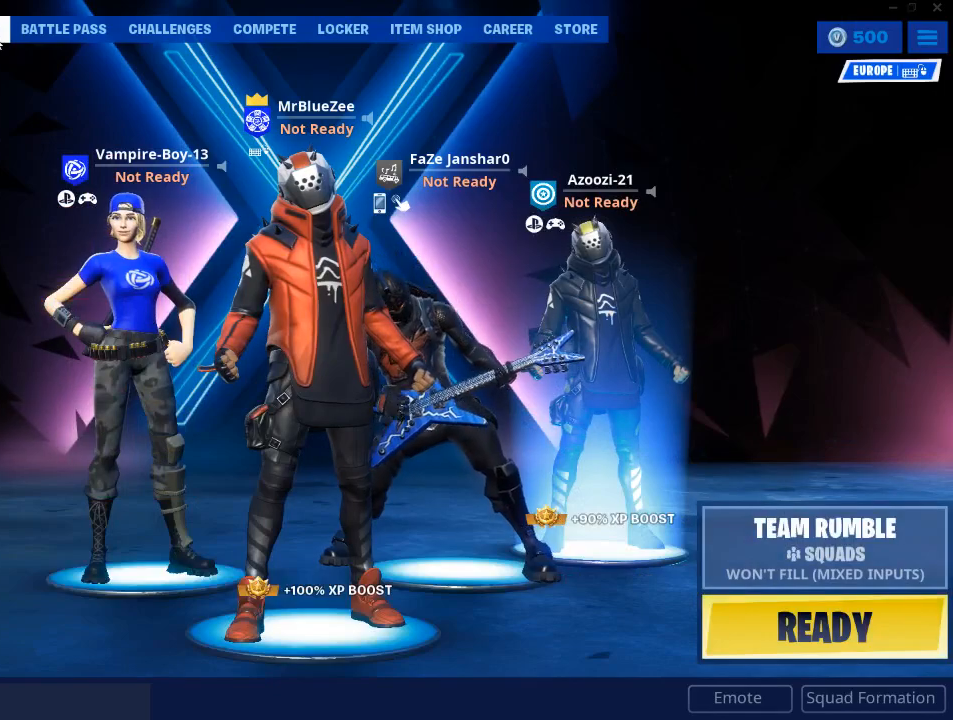
{"keys": [], "mouse": [], "events": []}
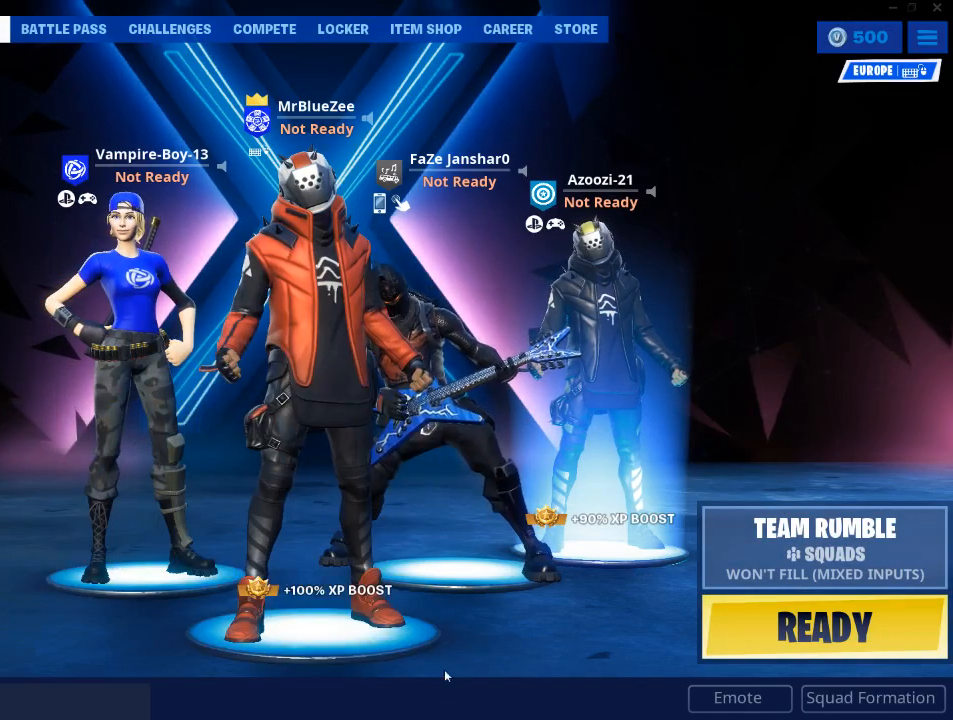
{"keys": [], "mouse": [], "events": []}
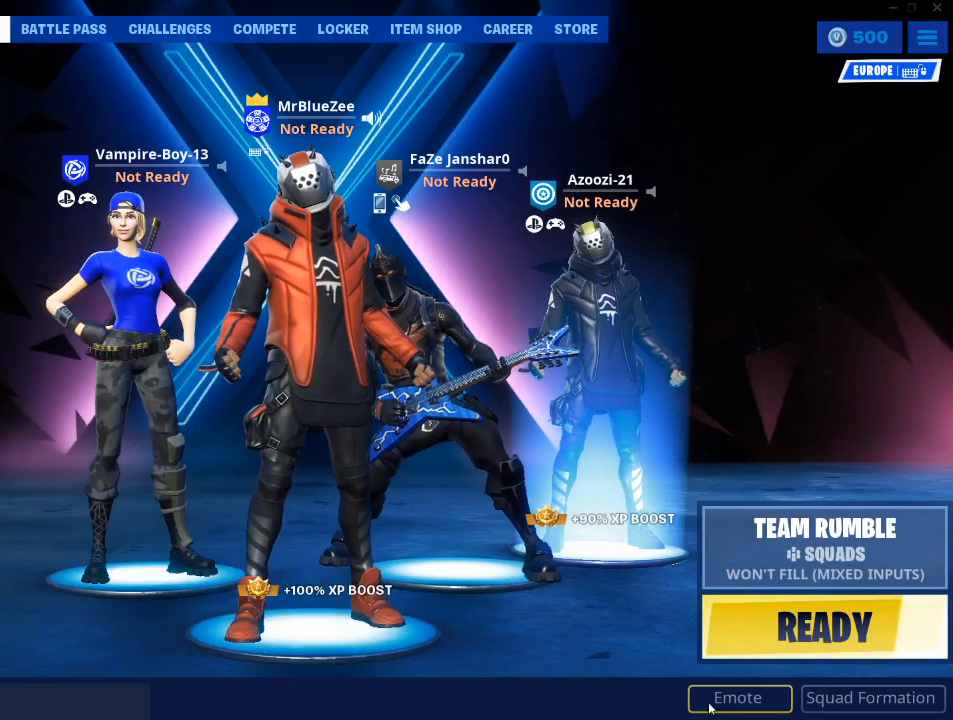
{"keys": [], "mouse": [], "events": [[150, "mouse_left", "down"], [233, "mouse_left", "up"]]}
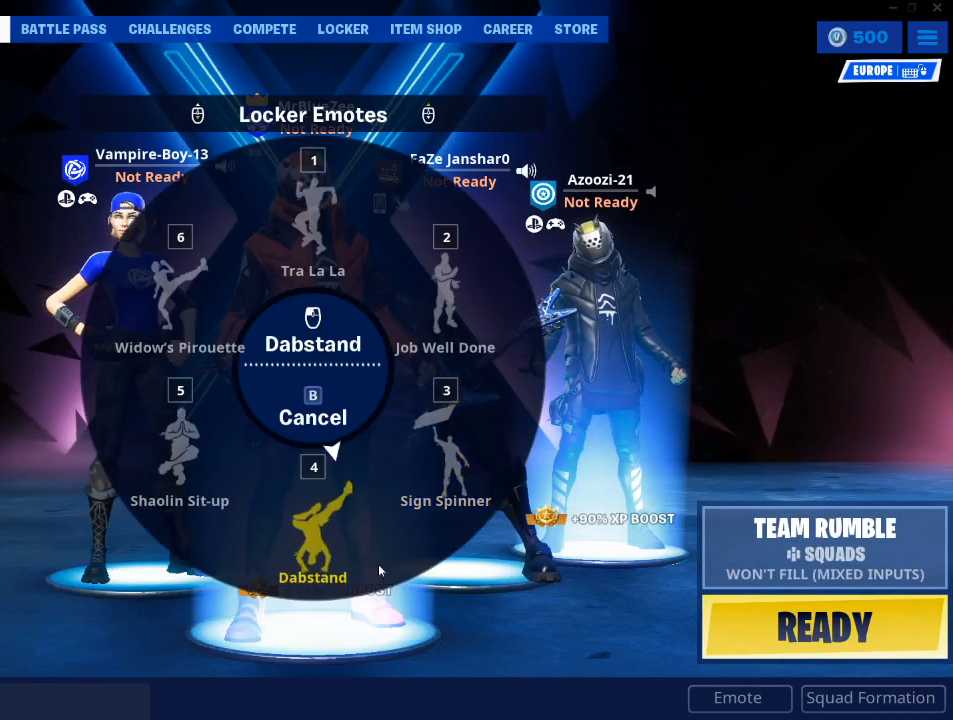
{"keys": [], "mouse": [], "events": []}
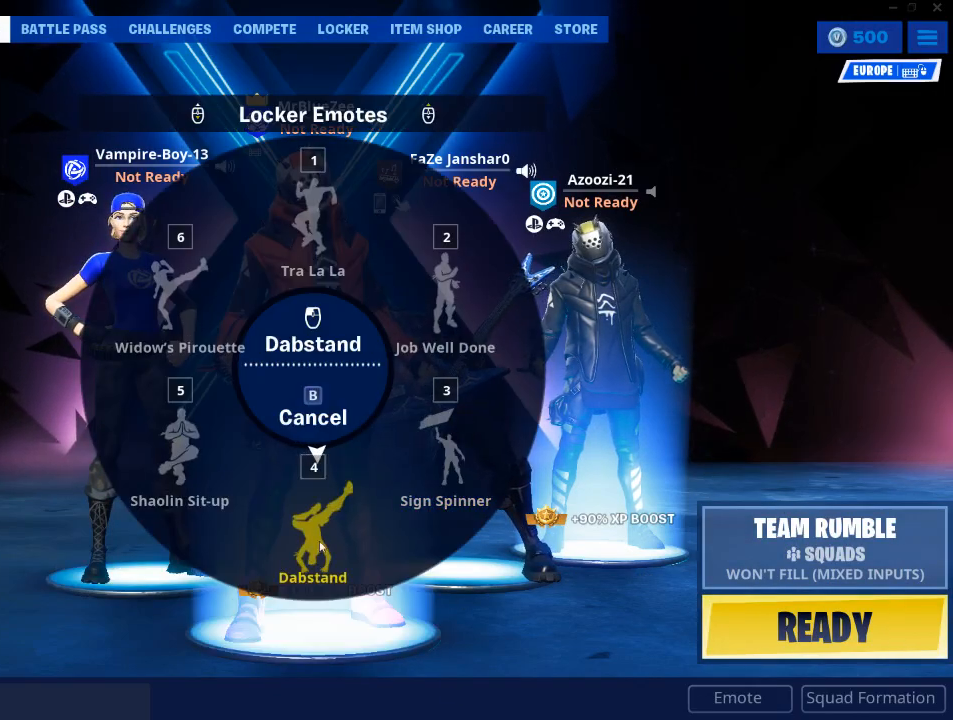
{"keys": [], "mouse": [], "events": [[83, "mouse_left", "down"], [217, "mouse_left", "up"]]}
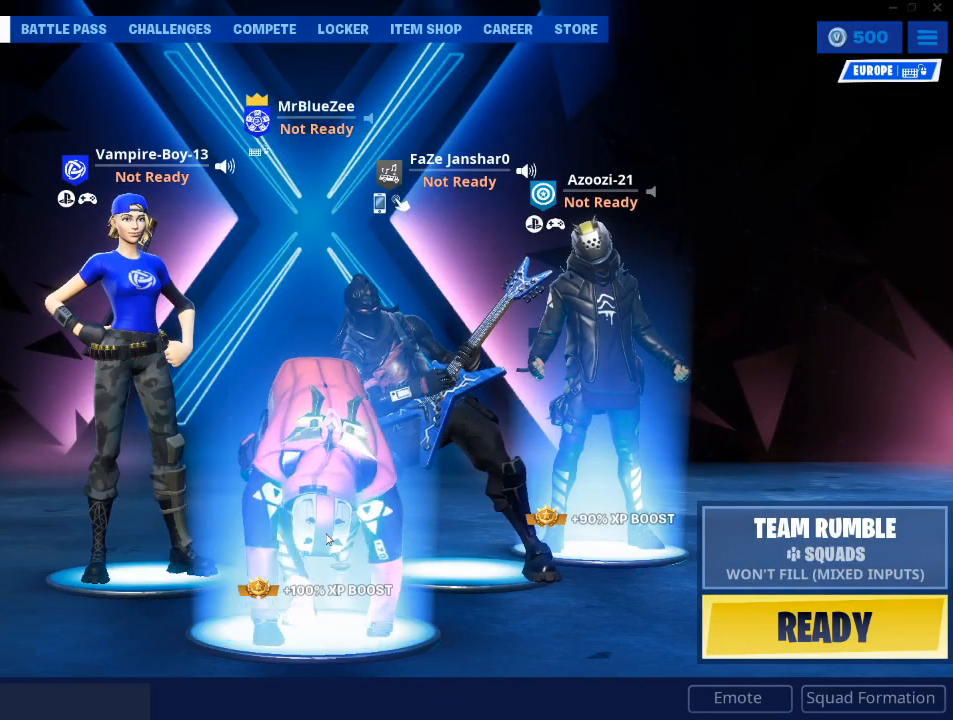
{"keys": [], "mouse": [], "events": []}
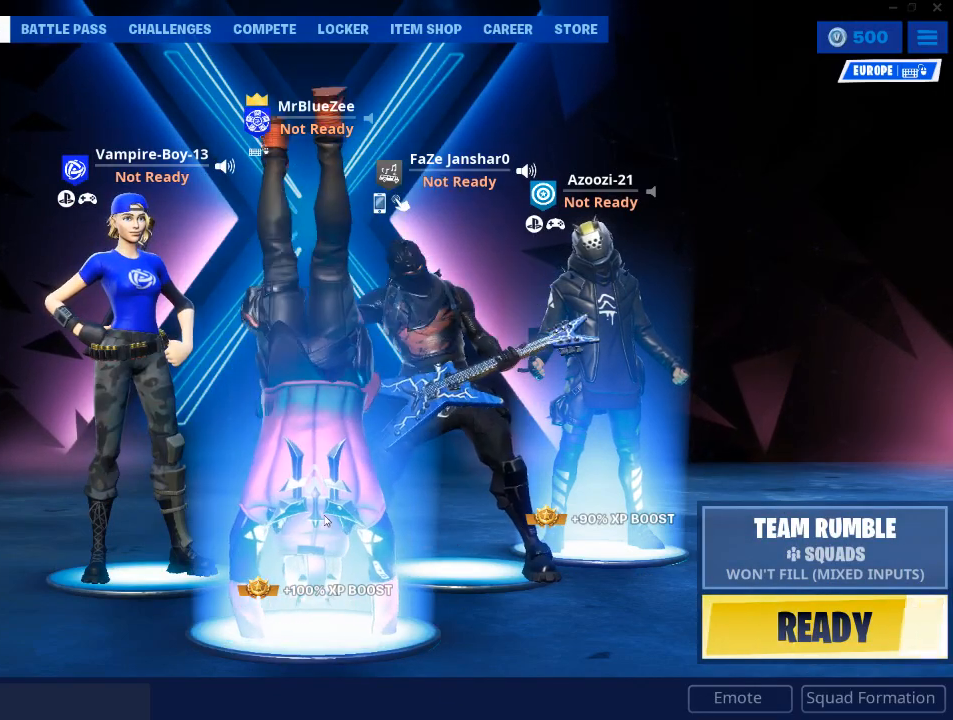
{"keys": [], "mouse": [], "events": []}
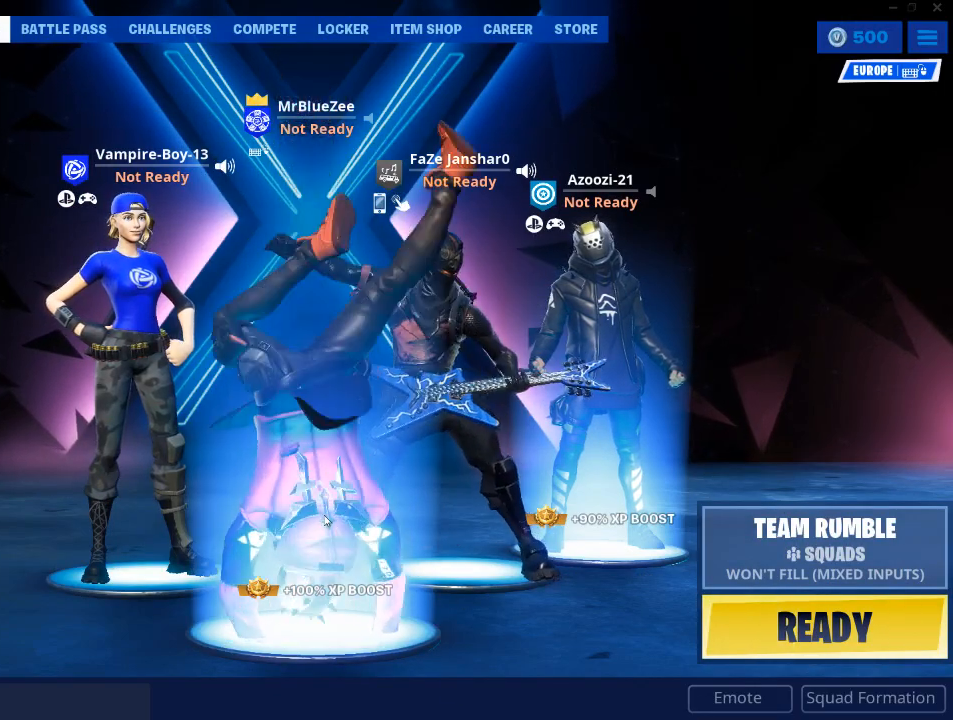
{"keys": [], "mouse": [], "events": []}
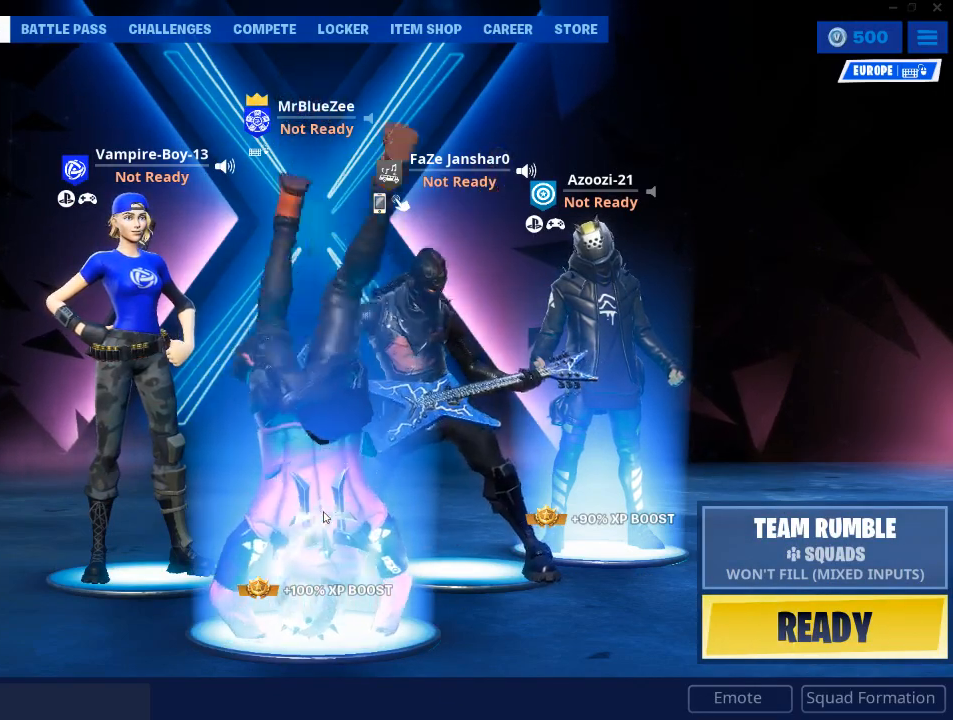
{"keys": [], "mouse": [], "events": []}
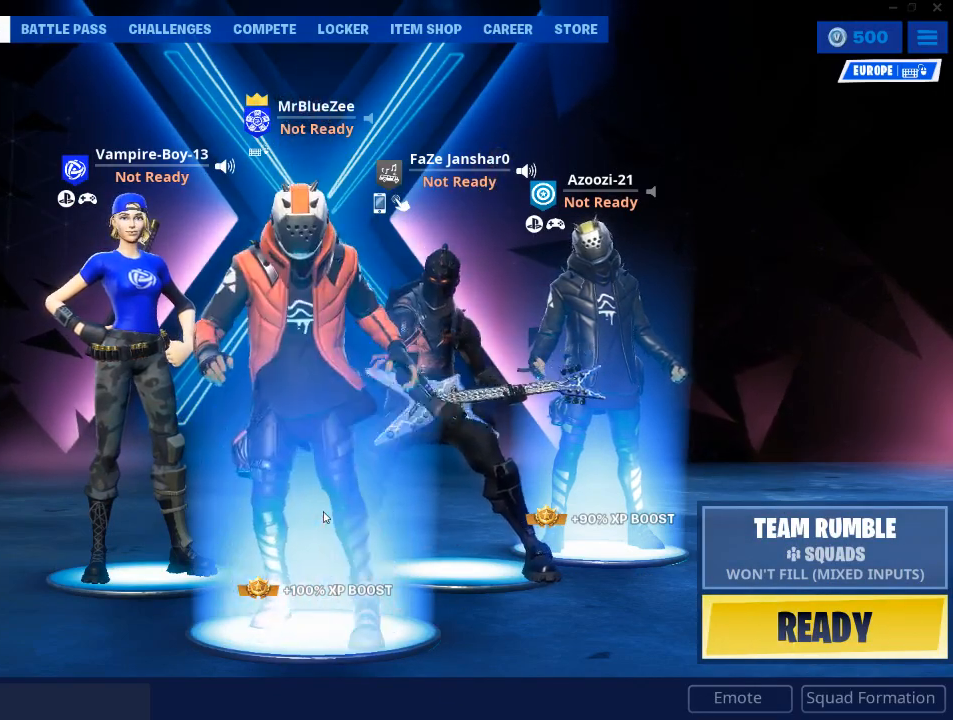
{"keys": [], "mouse": [], "events": []}
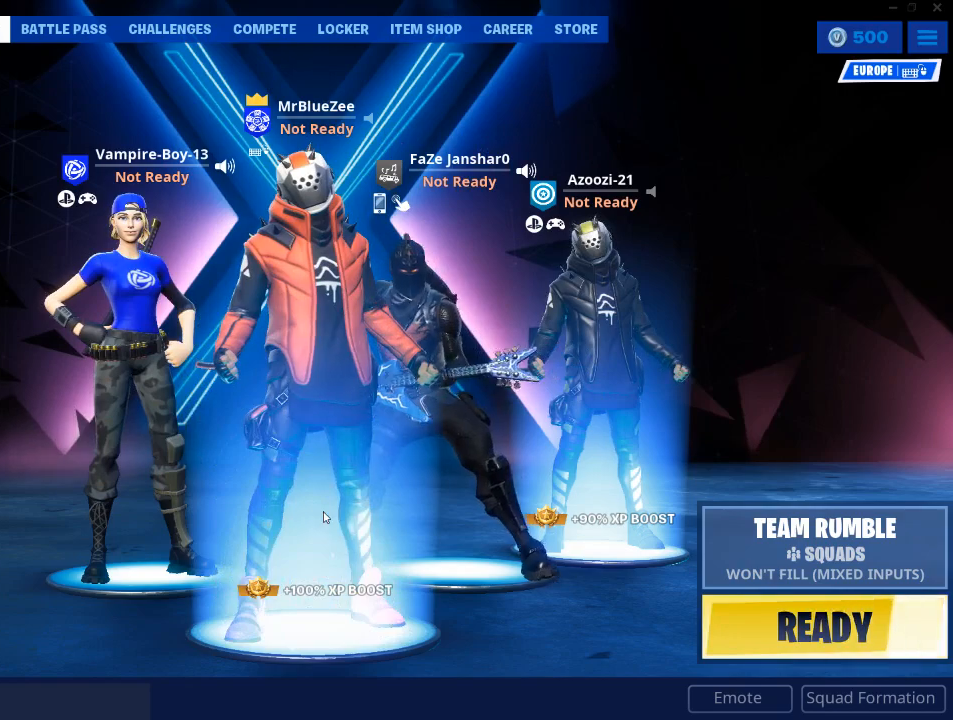
{"keys": [], "mouse": [], "events": []}
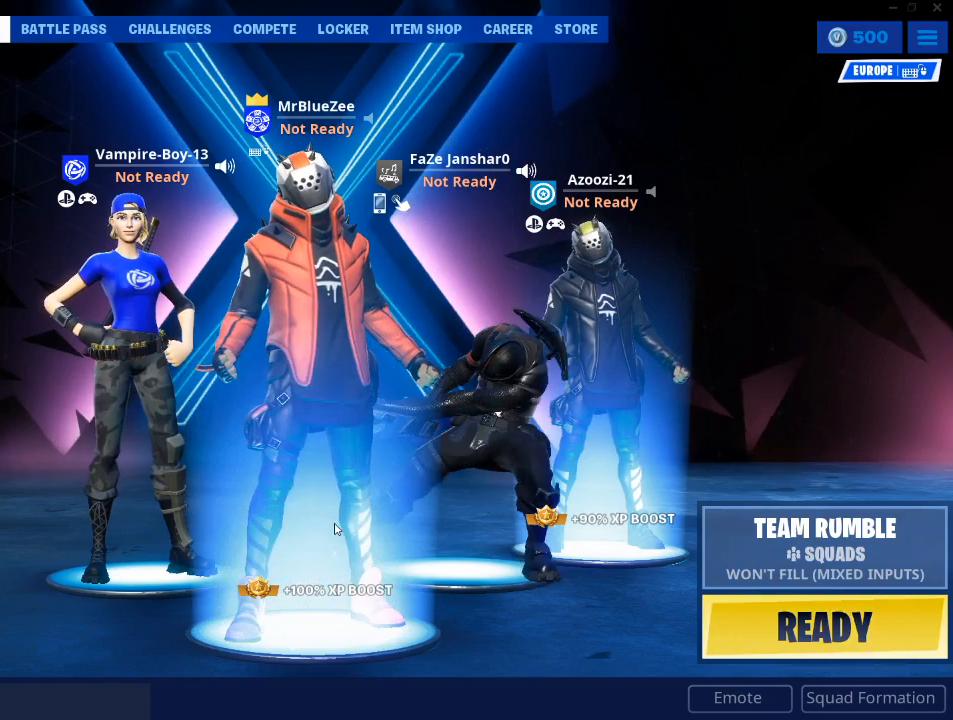
{"keys": [], "mouse": [], "events": []}
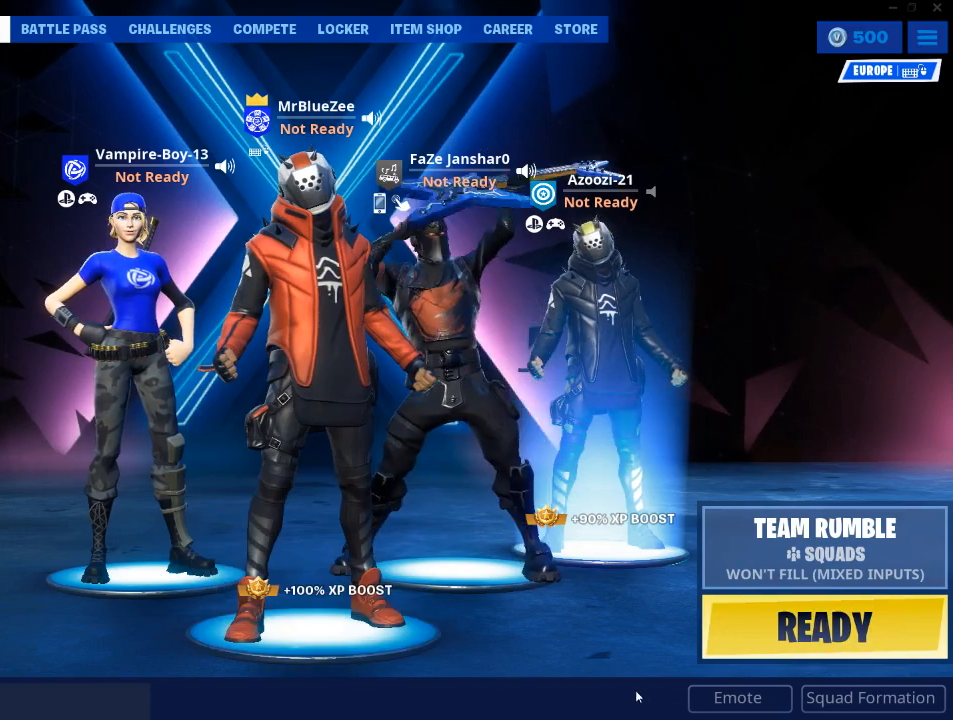
{"keys": [], "mouse": [], "events": [[400, "mouse_left", "down"], [500, "mouse_left", "up"]]}
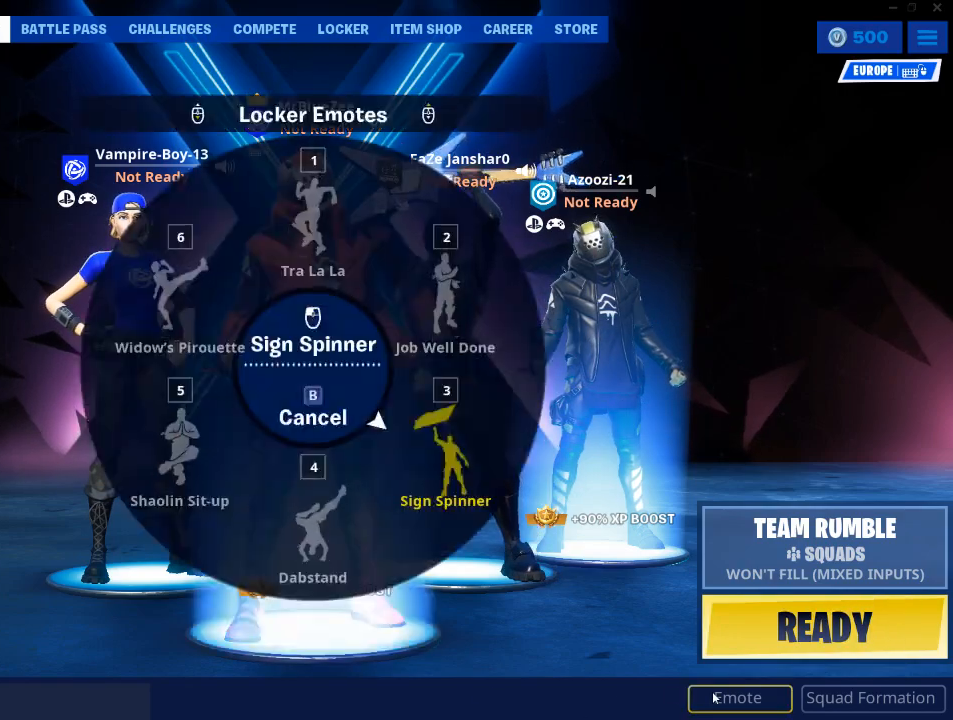
{"keys": [], "mouse": [], "events": []}
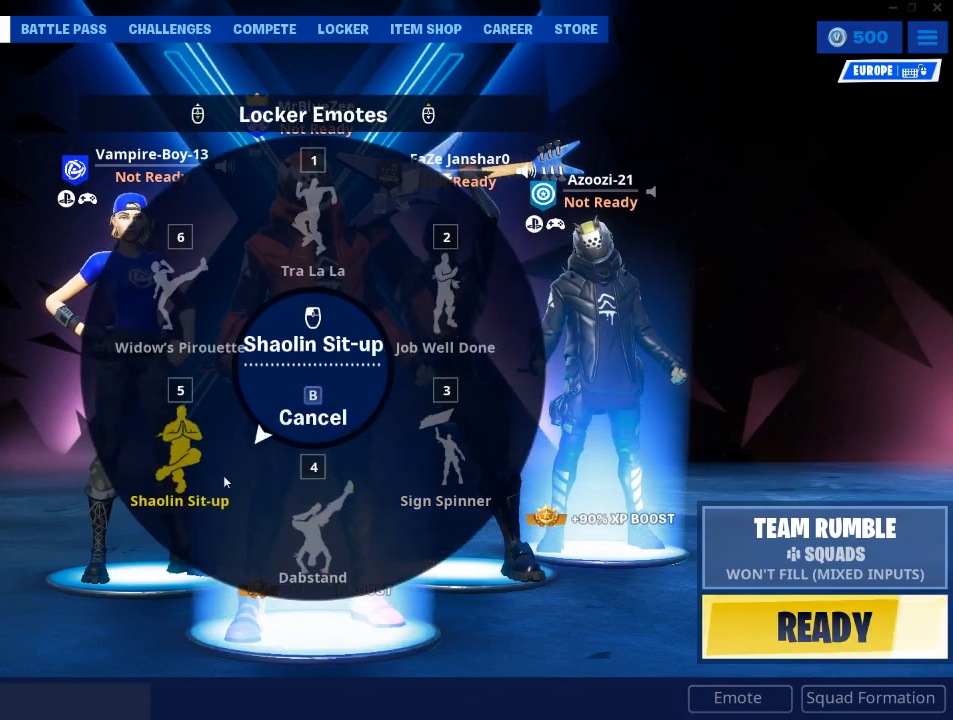
{"keys": [], "mouse": [], "events": [[300, "mouse_left", "down"], [434, "mouse_left", "up"]]}